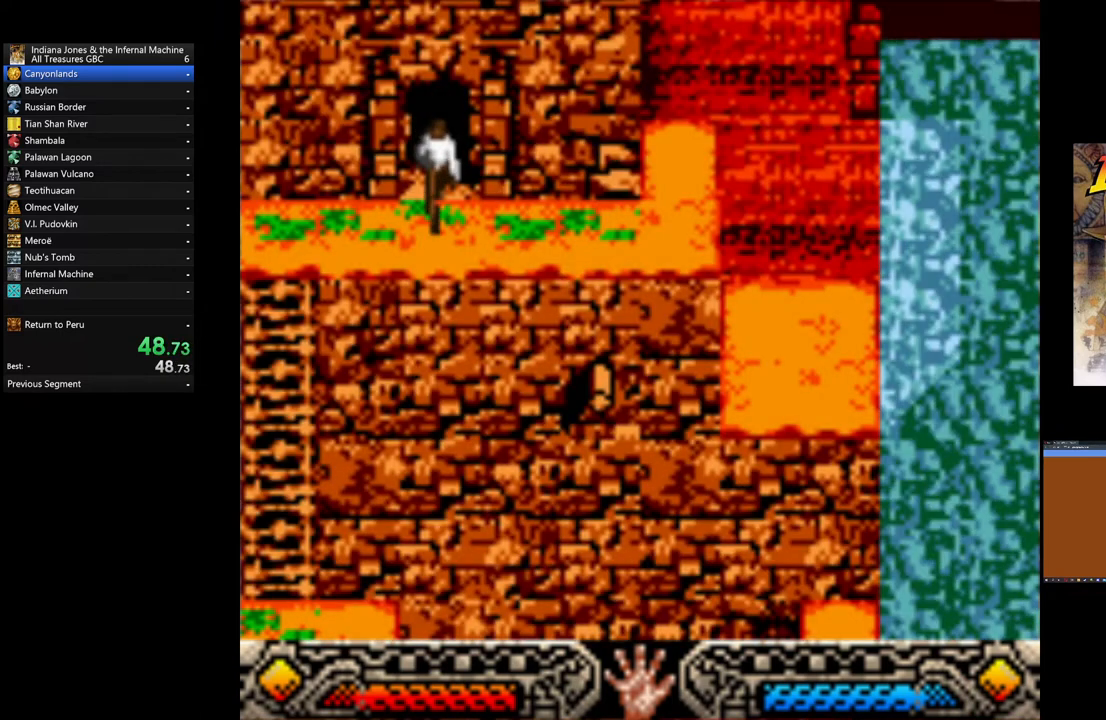
Gameplay with a controller (Xbox layout); each line is a JSON object with the inputs held at the frame after it. "events" lists button and stick changes between this image and that frame as [ms after this image, input, new state], when the widget could be followed in between. Not read: right_stick.
{"buttons": [], "left_stick": "right", "events": []}
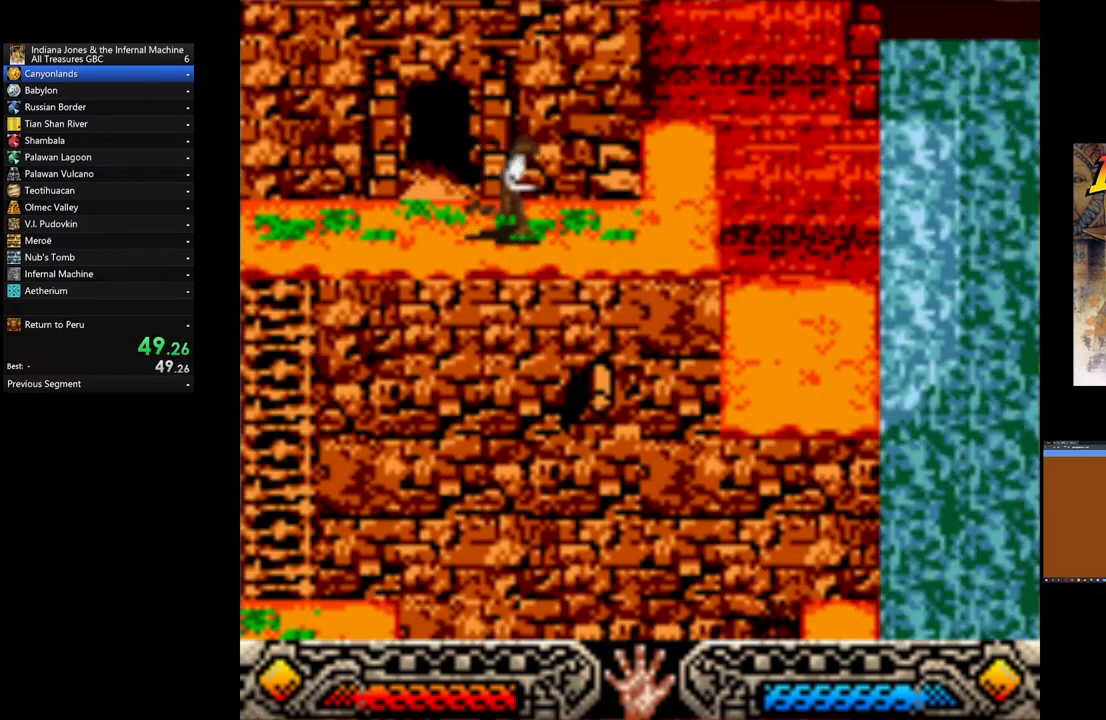
{"buttons": [], "left_stick": "up-right", "events": [[120, "left_stick", "up-right"]]}
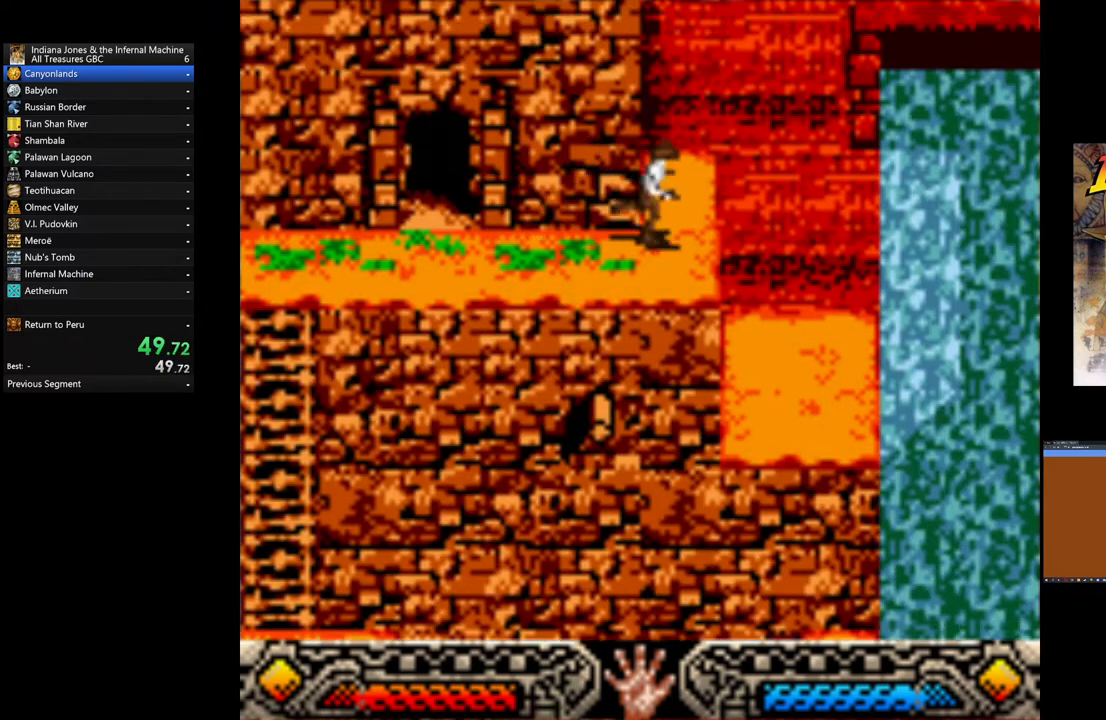
{"buttons": [], "left_stick": "up", "events": [[480, "left_stick", "up"]]}
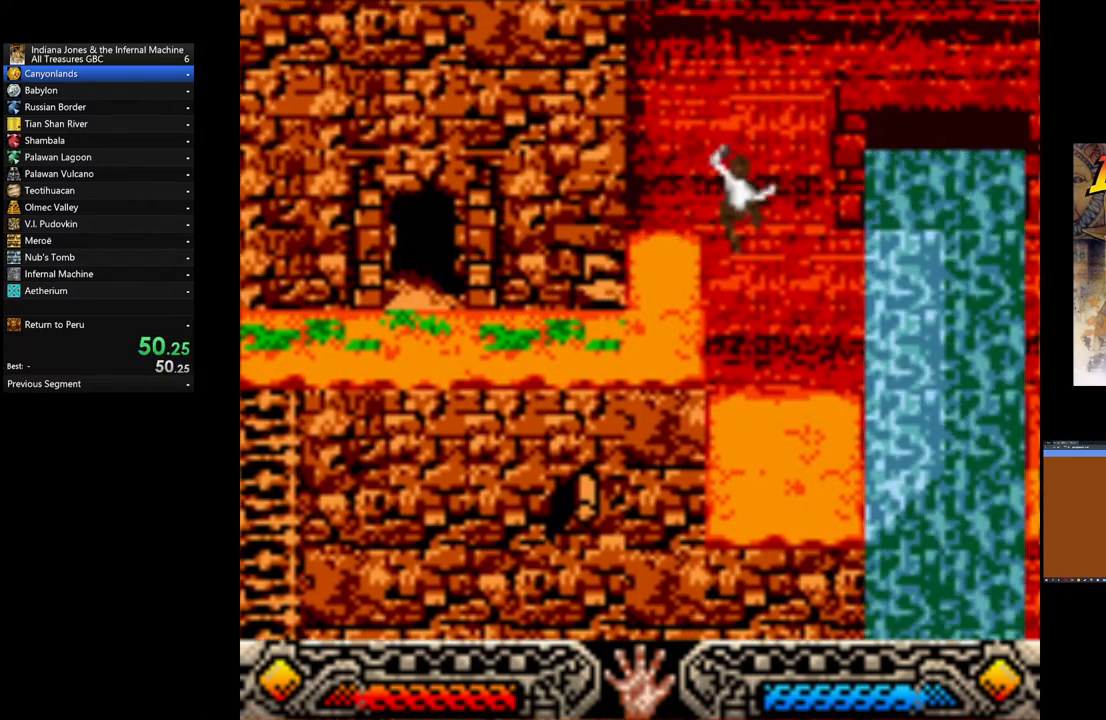
{"buttons": [], "left_stick": "up-left", "events": [[40, "left_stick", "up-left"]]}
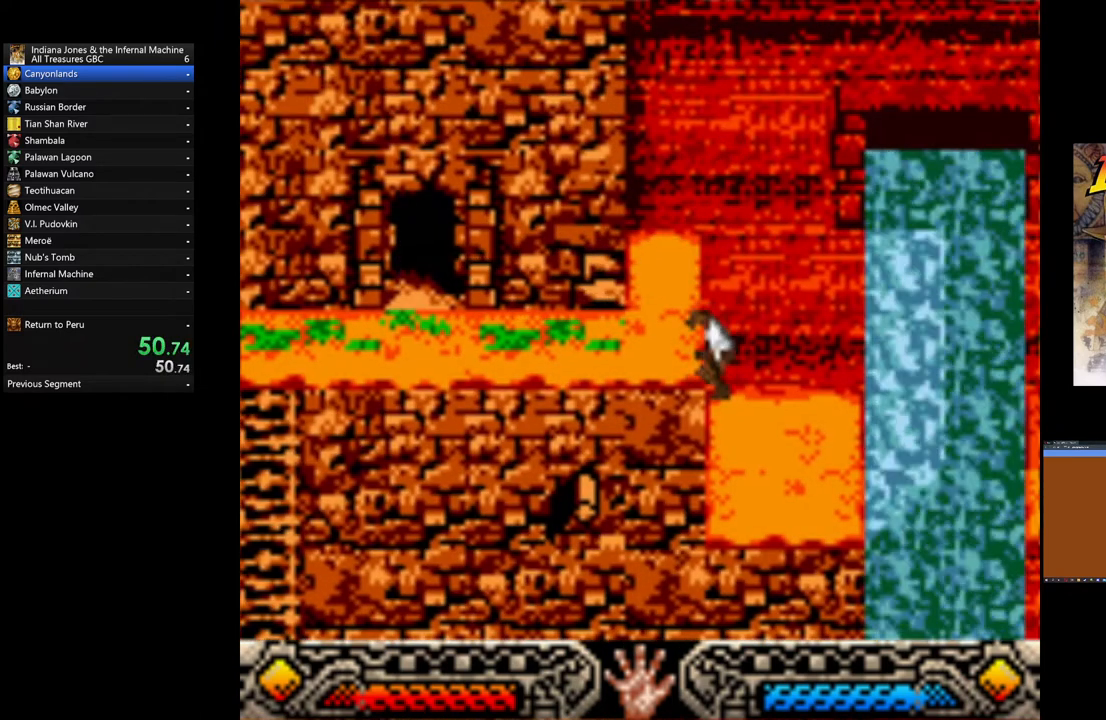
{"buttons": [], "left_stick": "up-right", "events": [[120, "left_stick", "up-right"]]}
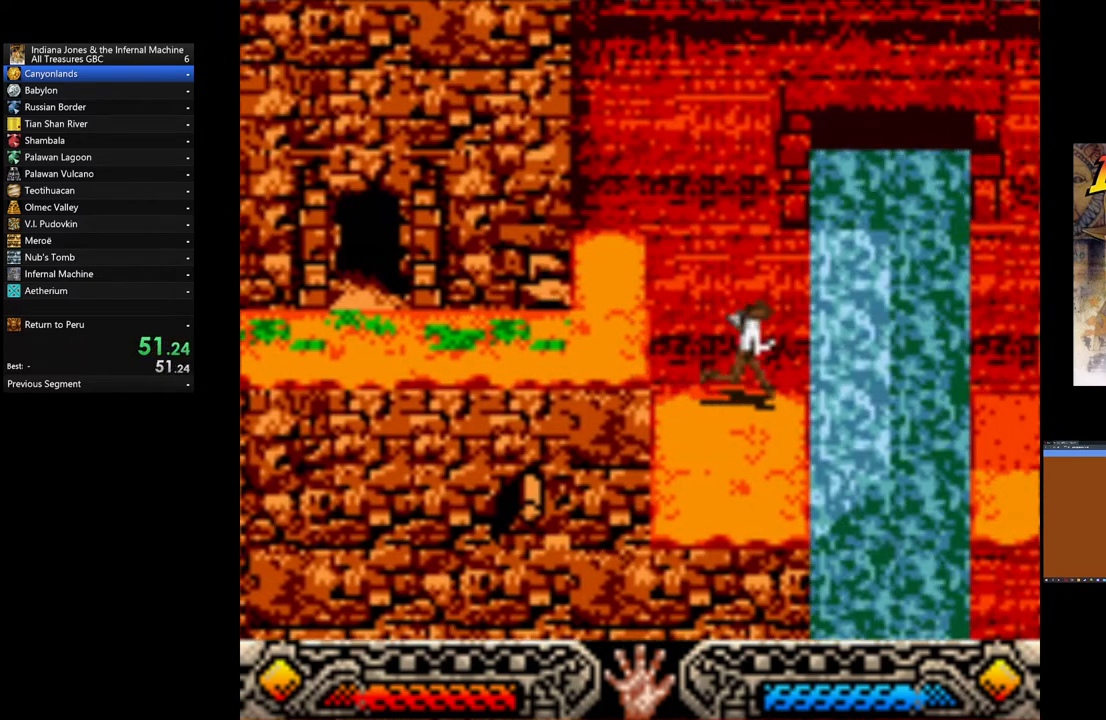
{"buttons": ["B"], "left_stick": "up-right", "events": [[160, "B", "down"]]}
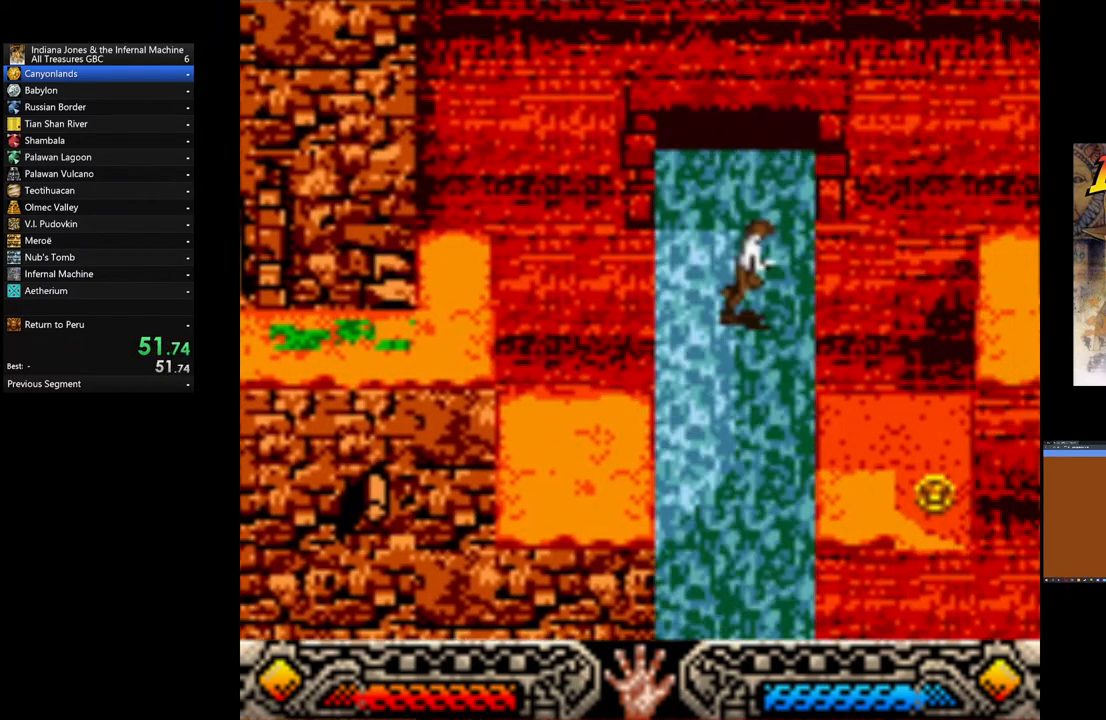
{"buttons": ["B"], "left_stick": "up-right", "events": []}
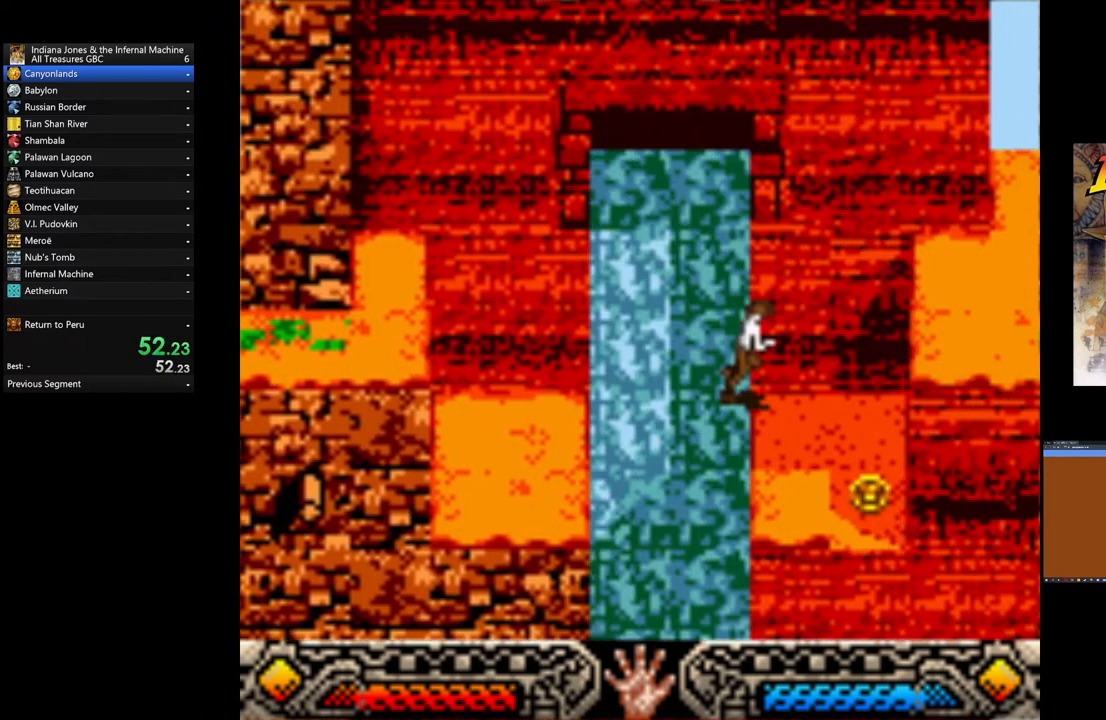
{"buttons": ["A"], "left_stick": "down", "events": [[40, "B", "up"], [40, "left_stick", "right"], [280, "left_stick", "down"], [440, "A", "down"]]}
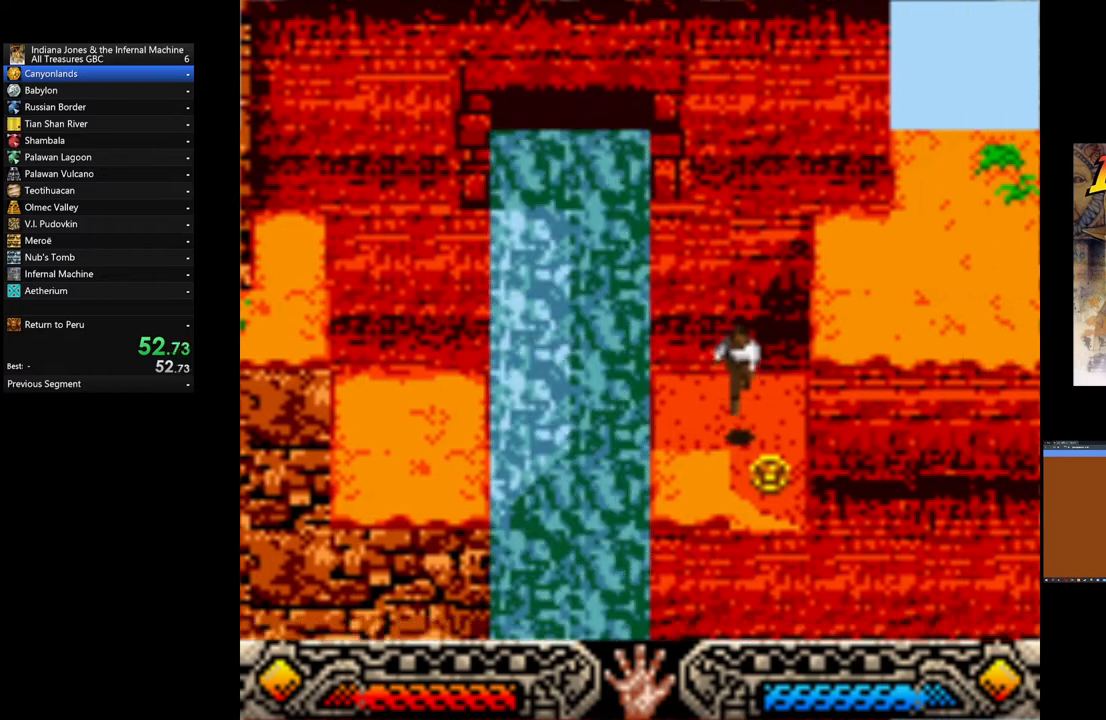
{"buttons": ["A"], "left_stick": "left", "events": [[80, "A", "up"], [160, "A", "down"], [240, "left_stick", "center"], [280, "A", "up"], [320, "A", "down"], [400, "A", "up"], [400, "left_stick", "left"], [480, "A", "down"]]}
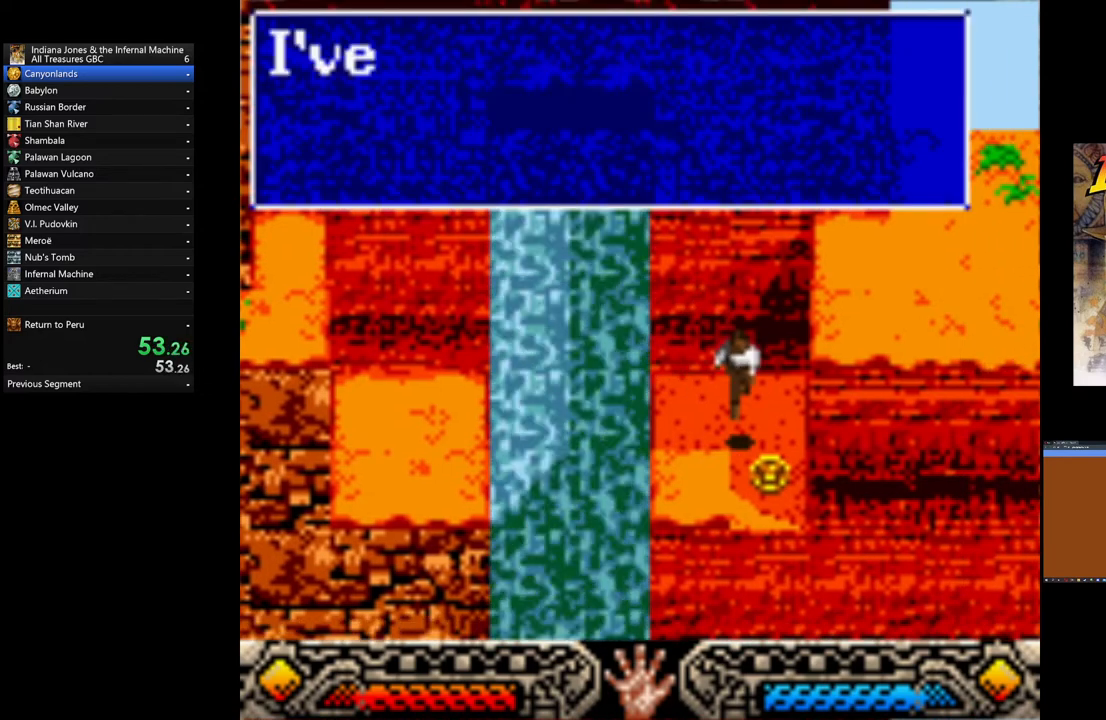
{"buttons": ["A"], "left_stick": "left", "events": [[40, "A", "up"], [120, "A", "down"], [240, "A", "up"], [320, "A", "down"], [400, "A", "up"], [480, "A", "down"]]}
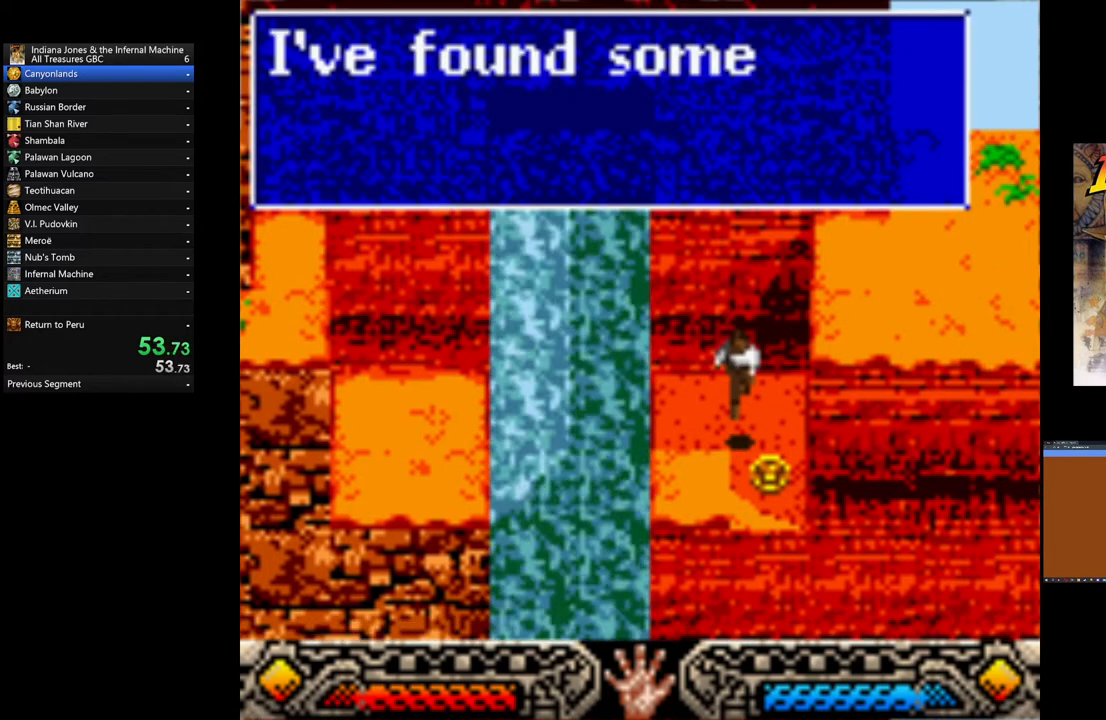
{"buttons": [], "left_stick": "left", "events": [[80, "A", "up"], [160, "A", "down"], [240, "A", "up"], [320, "A", "down"], [400, "A", "up"]]}
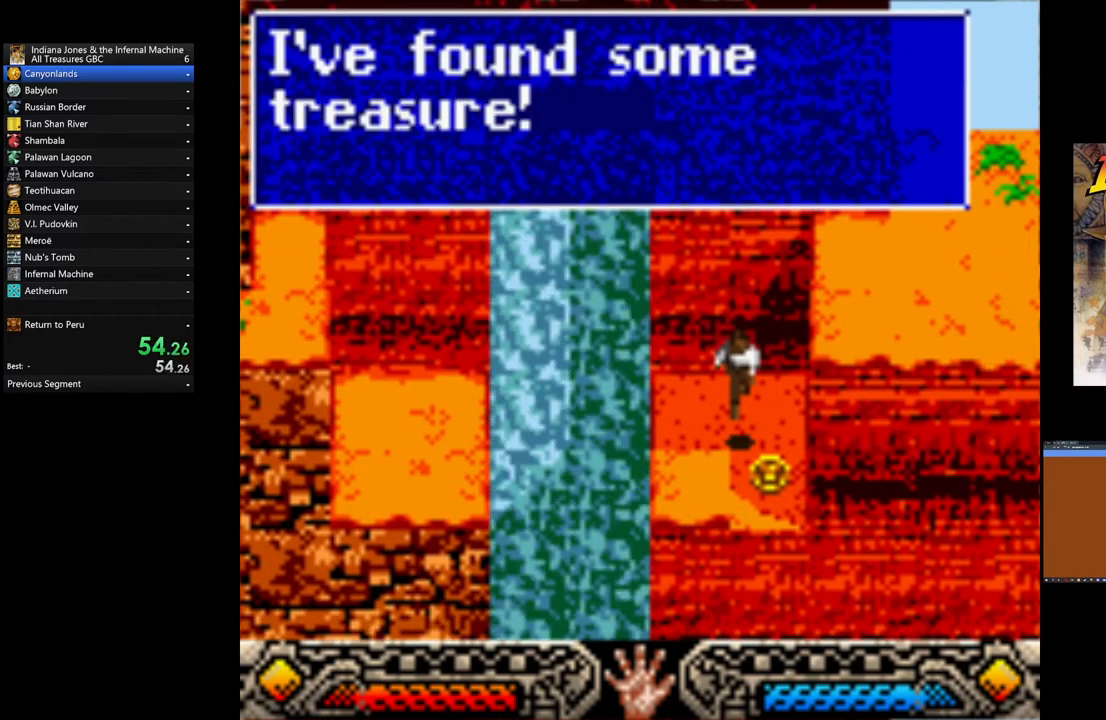
{"buttons": [], "left_stick": "left", "events": [[160, "A", "down"], [280, "A", "up"]]}
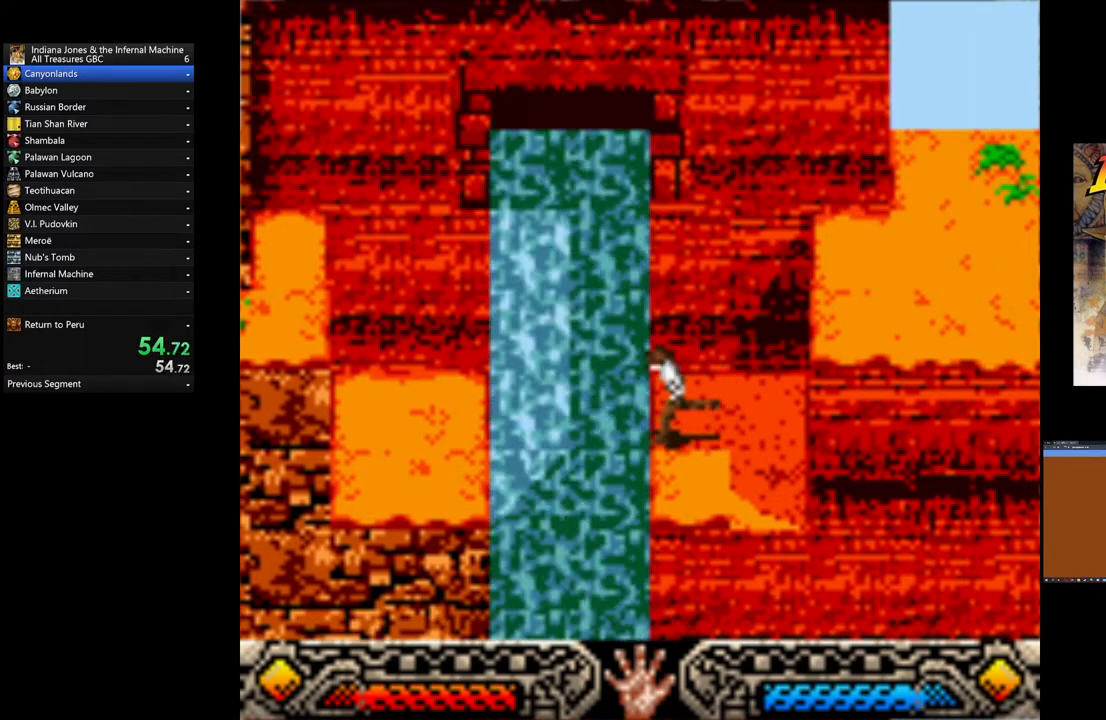
{"buttons": [], "left_stick": "center", "events": [[240, "left_stick", "center"]]}
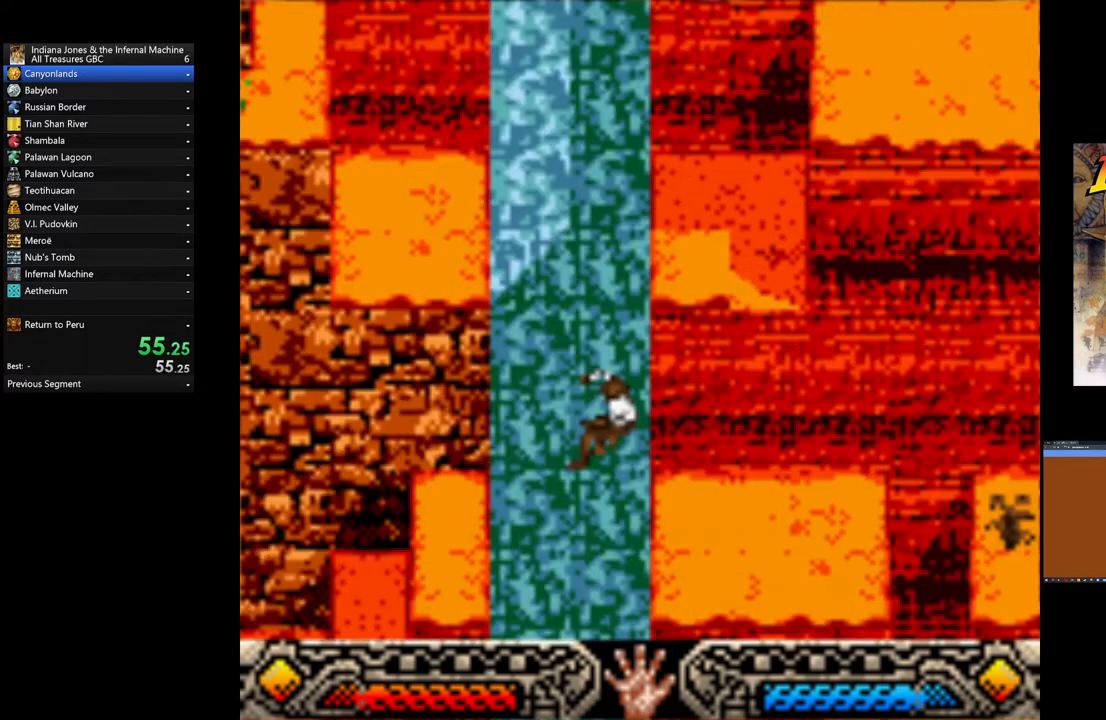
{"buttons": [], "left_stick": "center", "events": []}
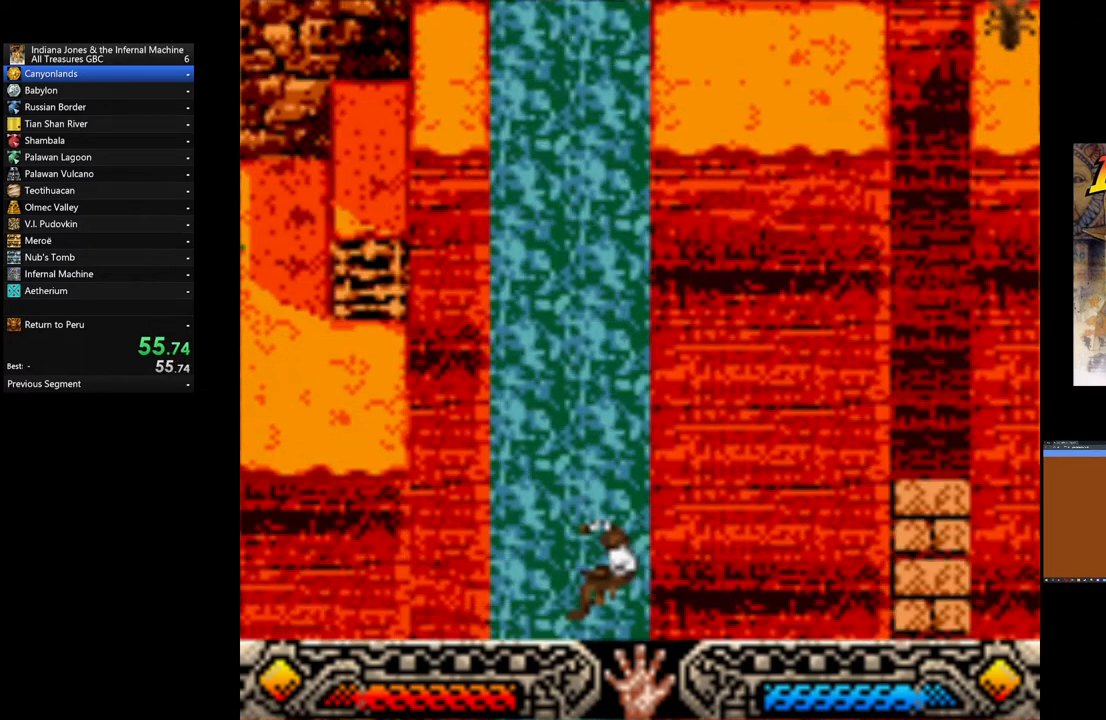
{"buttons": [], "left_stick": "center", "events": []}
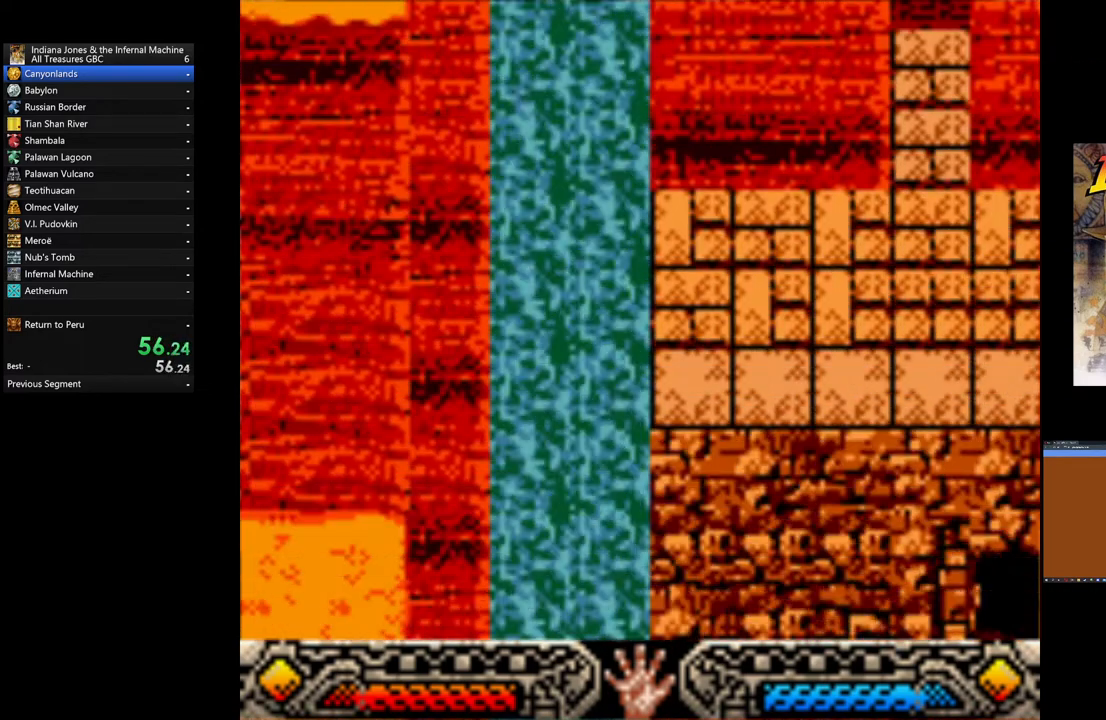
{"buttons": [], "left_stick": "center", "events": []}
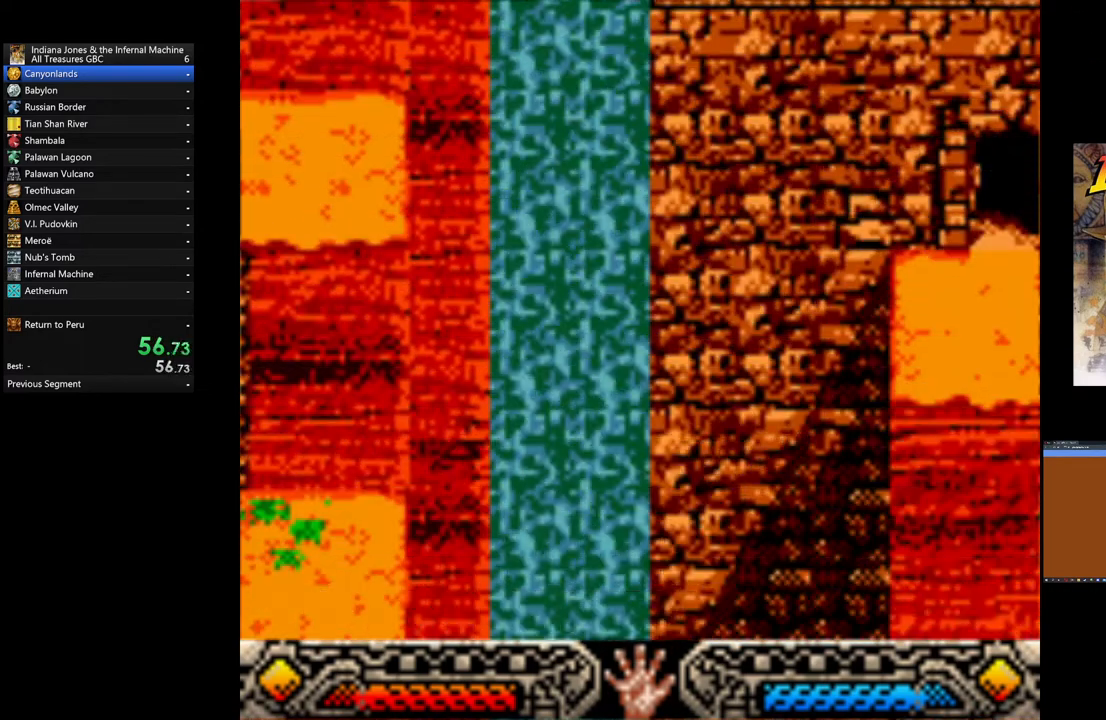
{"buttons": [], "left_stick": "center", "events": []}
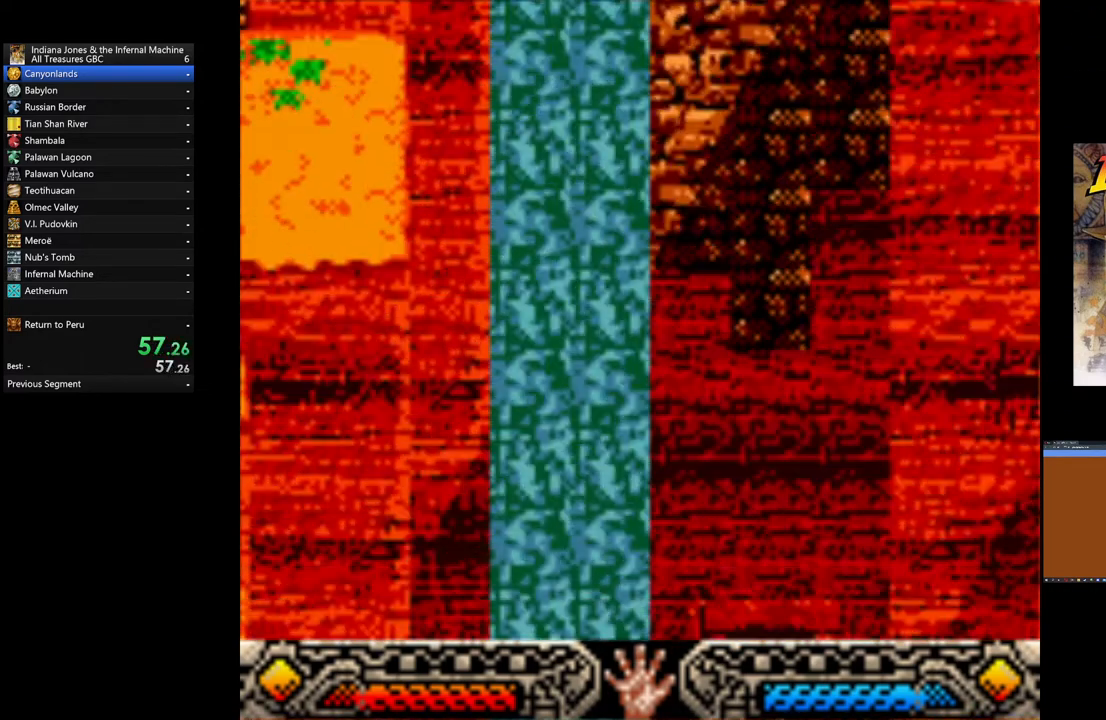
{"buttons": [], "left_stick": "center", "events": []}
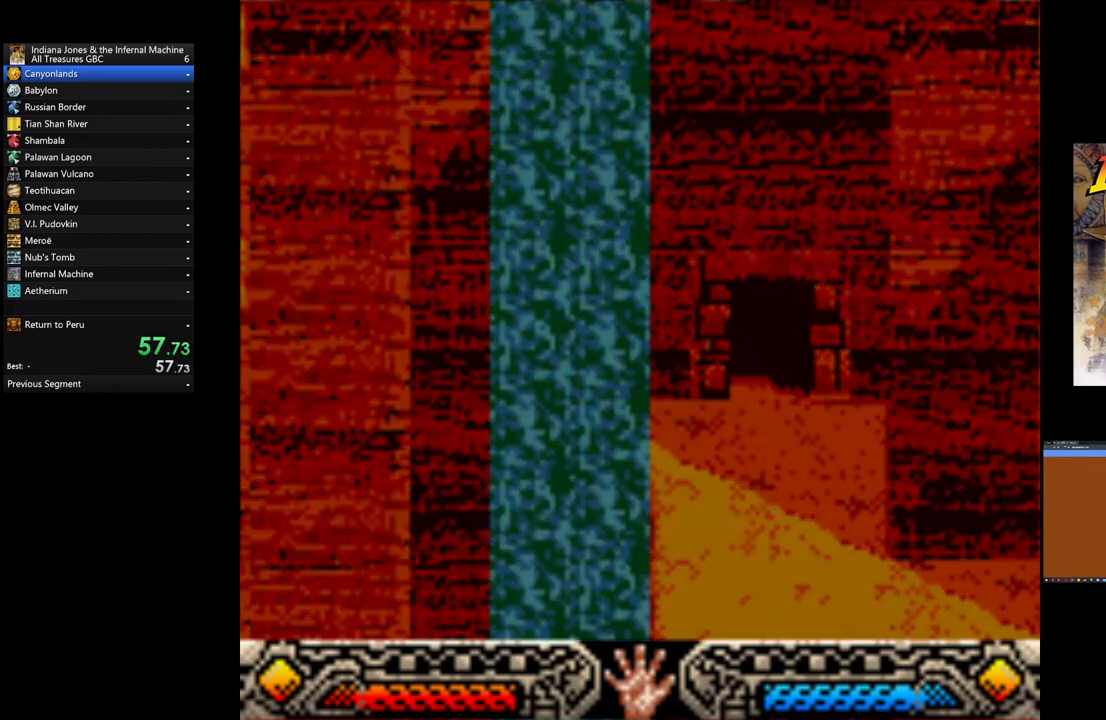
{"buttons": [], "left_stick": "right", "events": [[520, "left_stick", "right"]]}
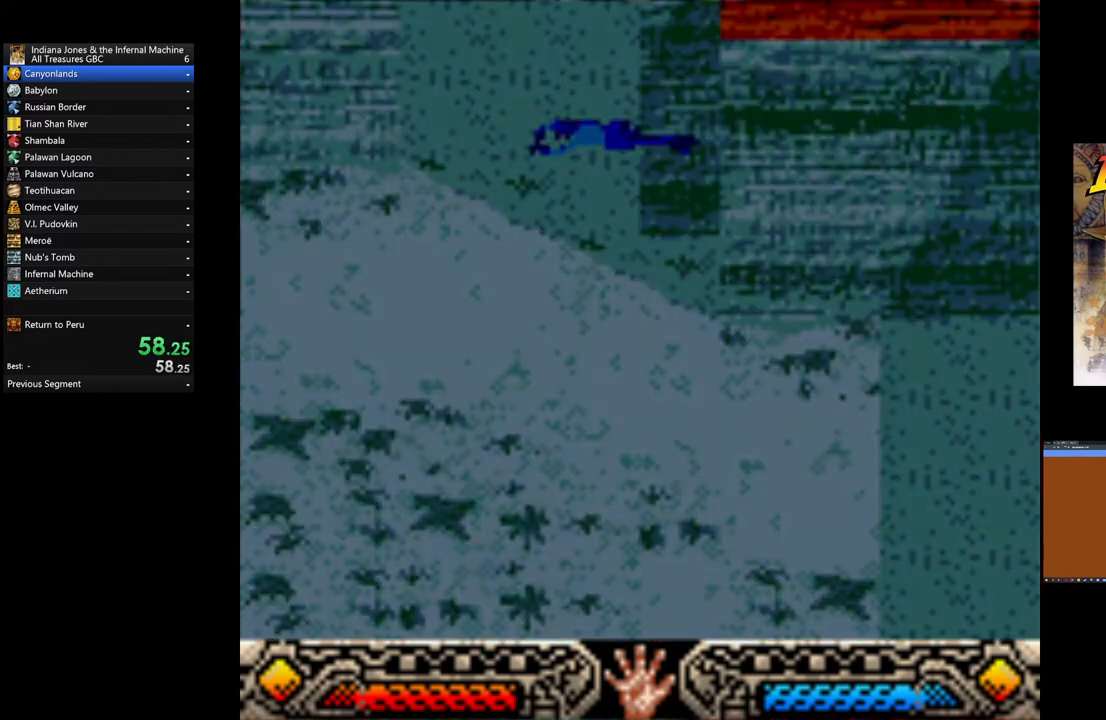
{"buttons": [], "left_stick": "up-right", "events": [[160, "left_stick", "up-right"]]}
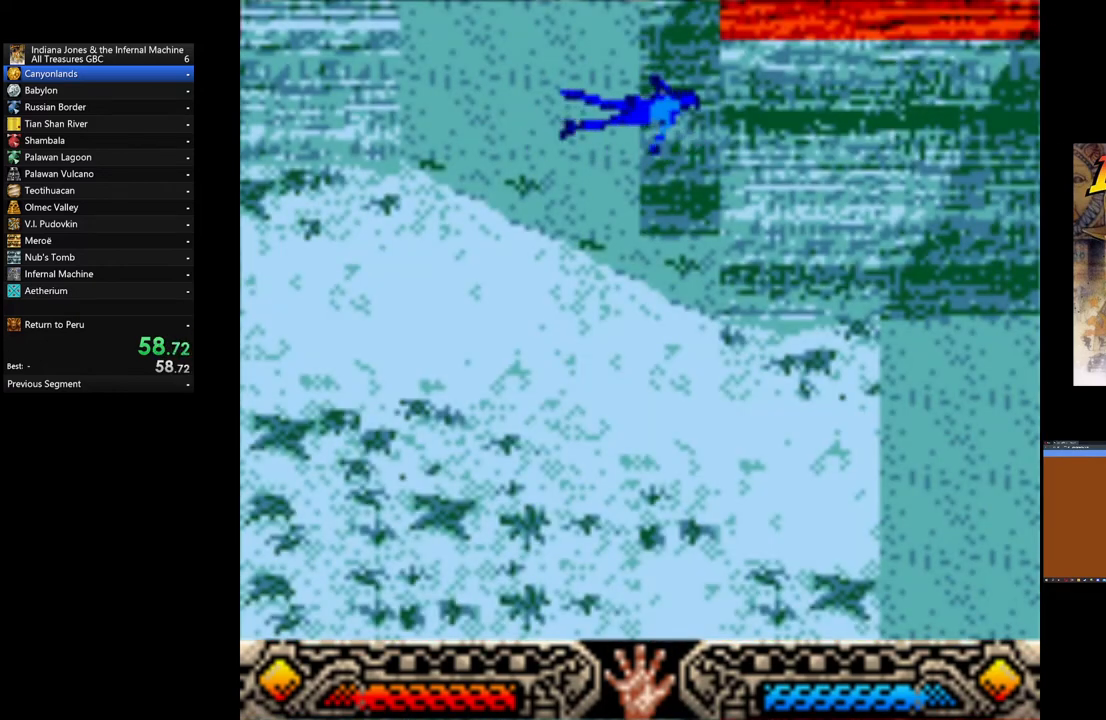
{"buttons": [], "left_stick": "up-right", "events": [[120, "left_stick", "right"], [360, "left_stick", "up-right"]]}
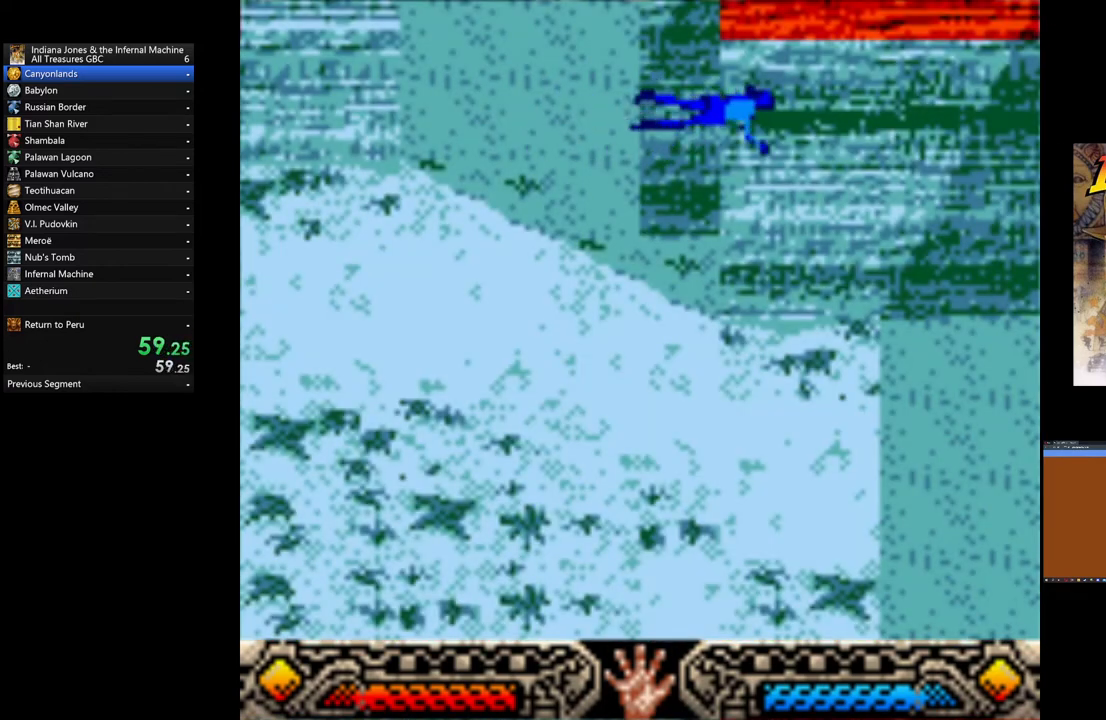
{"buttons": [], "left_stick": "up", "events": [[360, "left_stick", "up"]]}
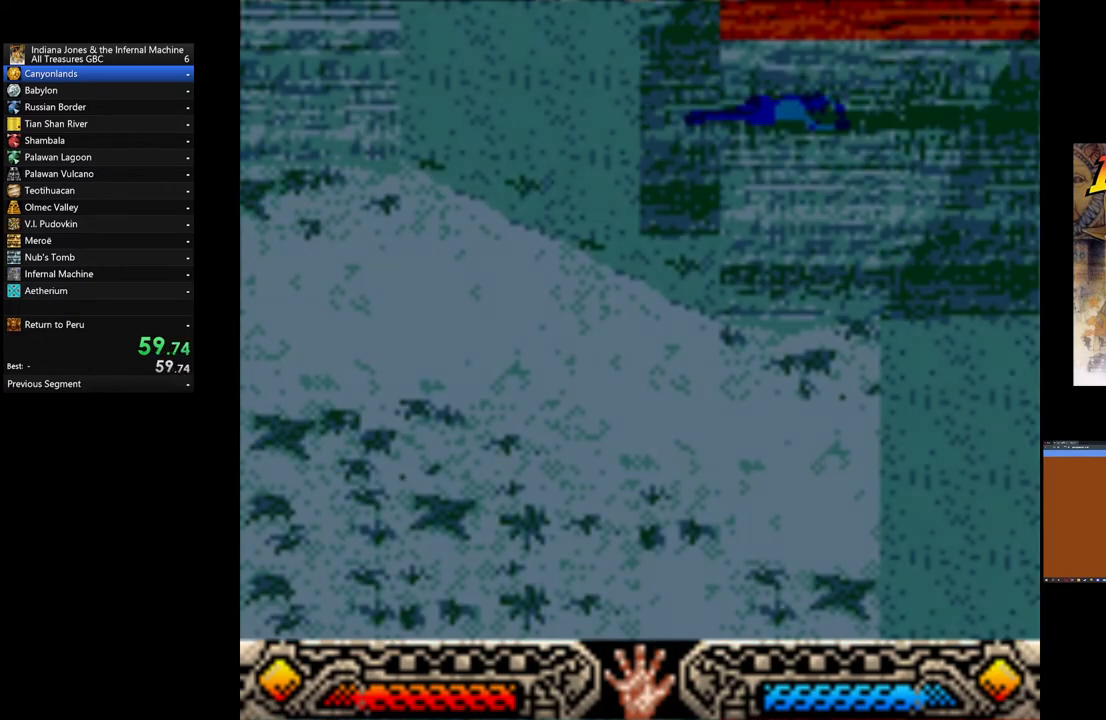
{"buttons": [], "left_stick": "up", "events": []}
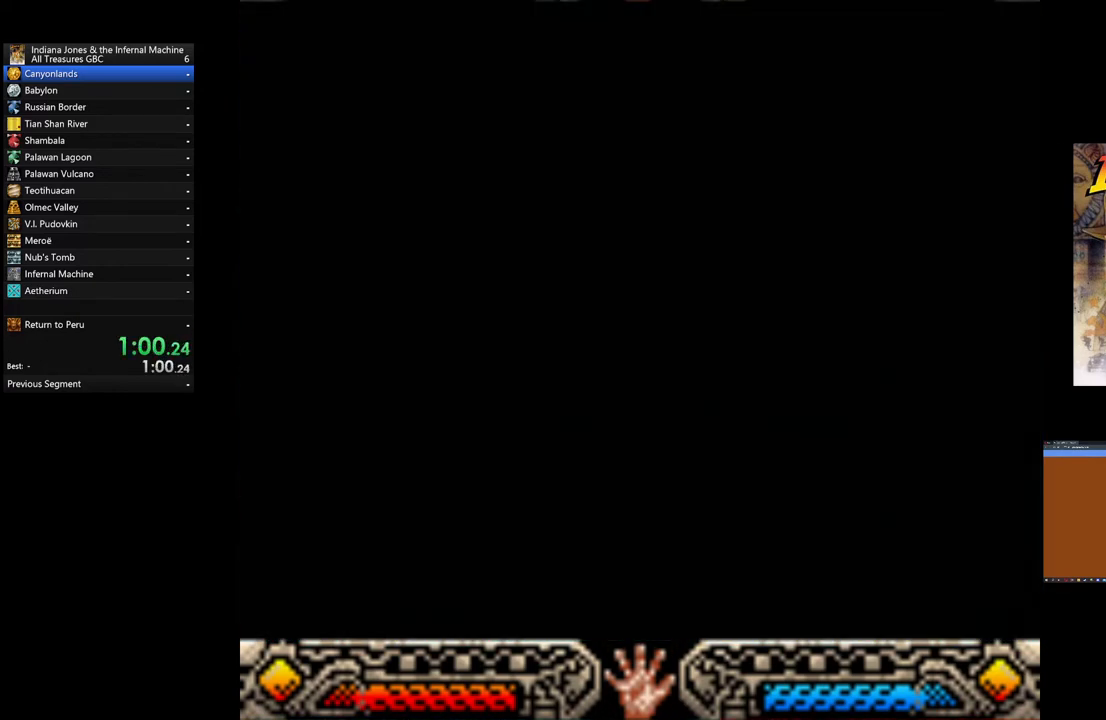
{"buttons": [], "left_stick": "up", "events": []}
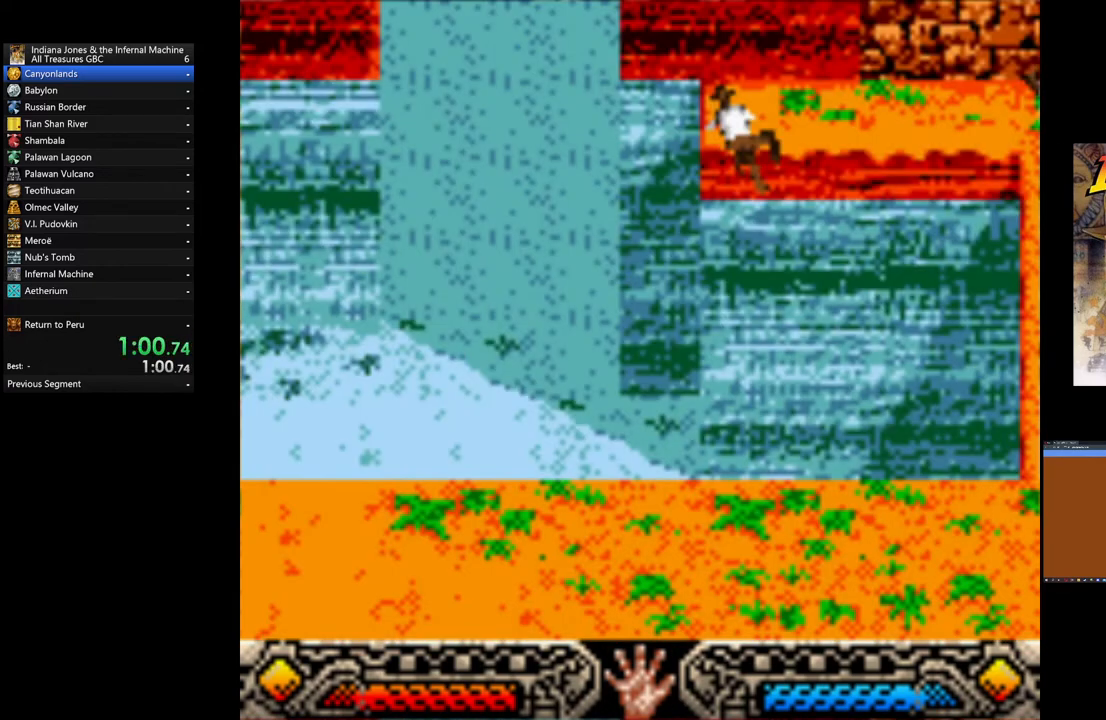
{"buttons": [], "left_stick": "up-right", "events": [[320, "left_stick", "up-right"]]}
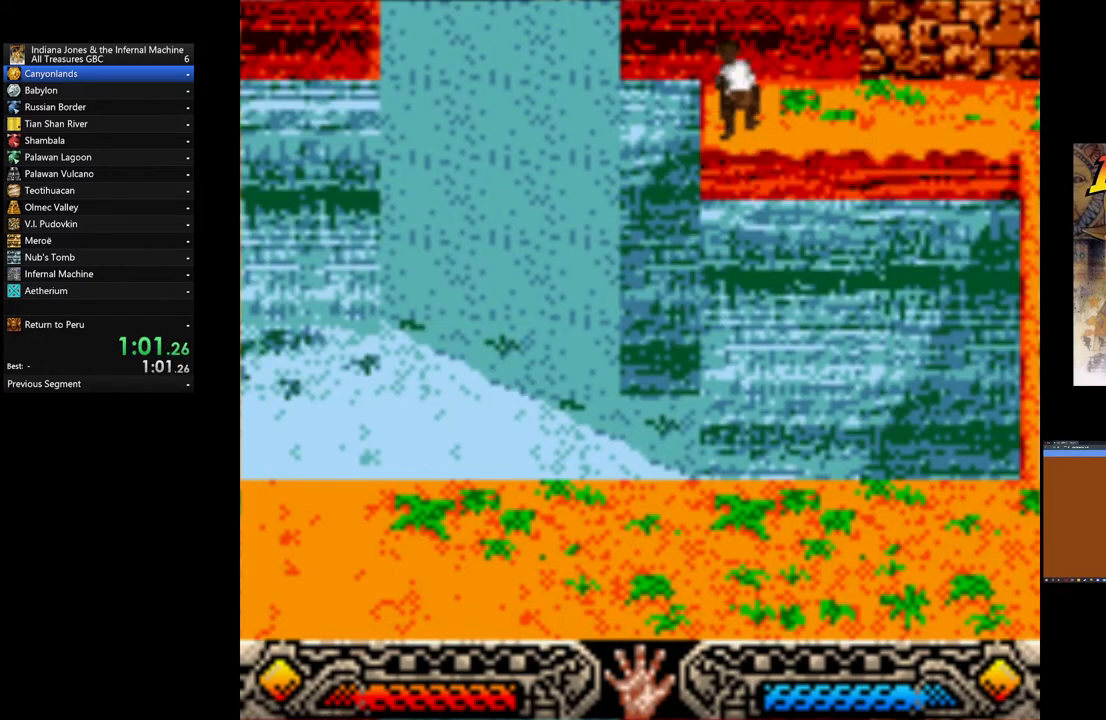
{"buttons": [], "left_stick": "up-right", "events": []}
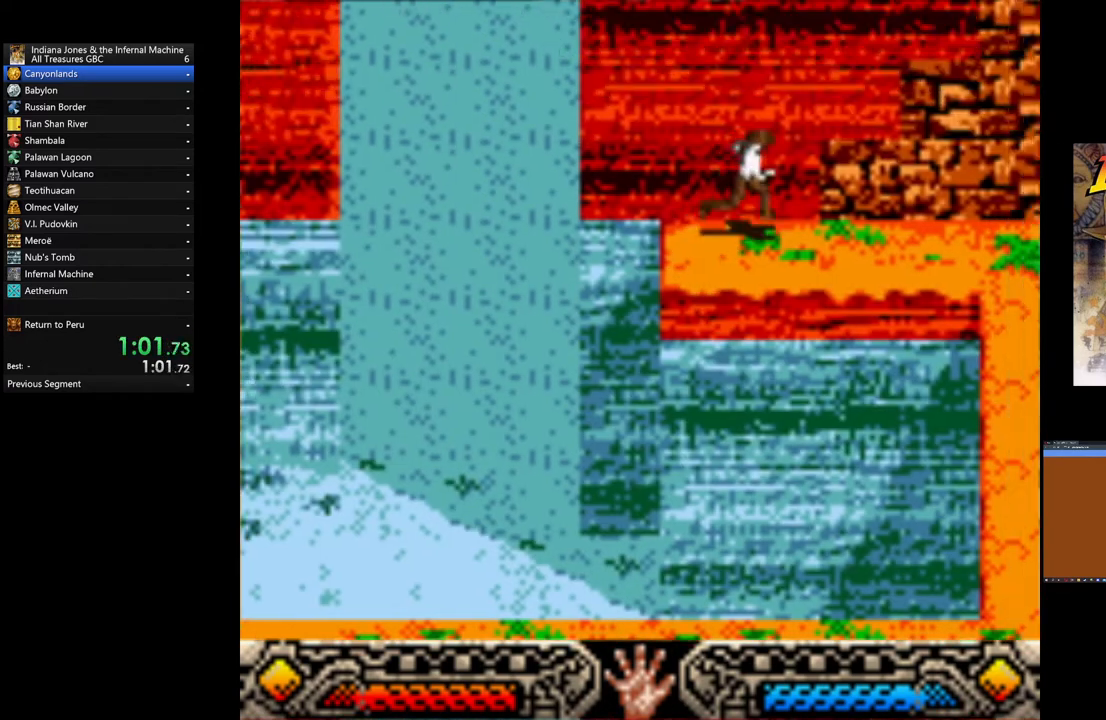
{"buttons": [], "left_stick": "down-right", "events": [[40, "left_stick", "right"], [520, "left_stick", "down-right"]]}
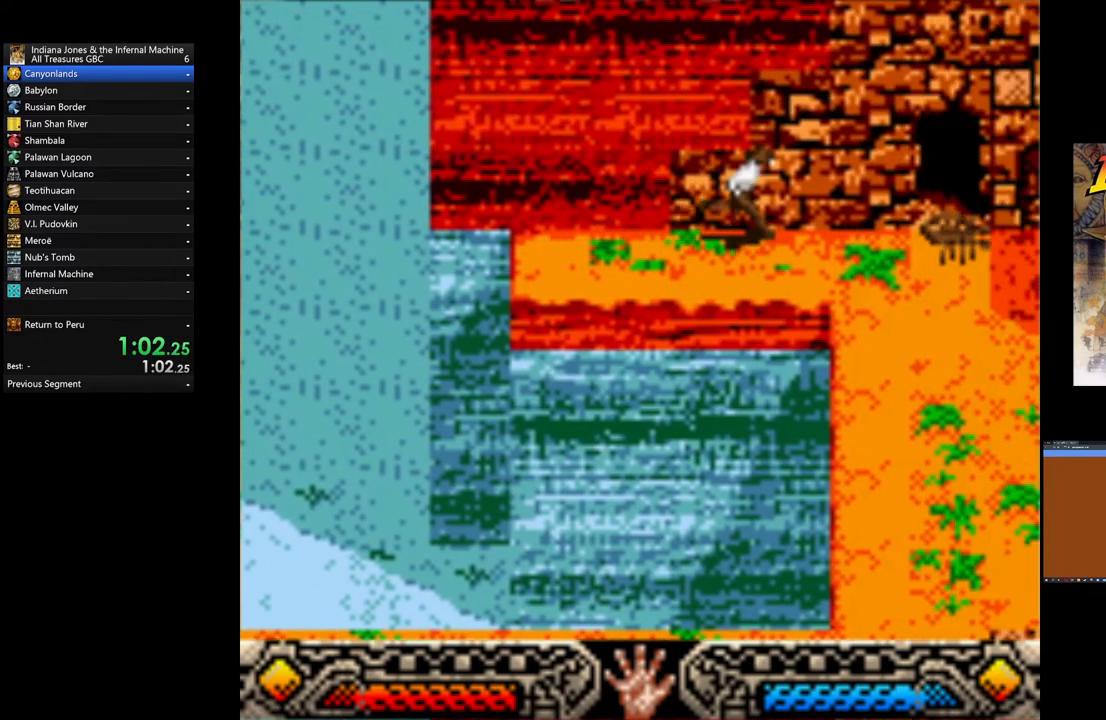
{"buttons": ["B"], "left_stick": "down-right", "events": [[160, "B", "down"]]}
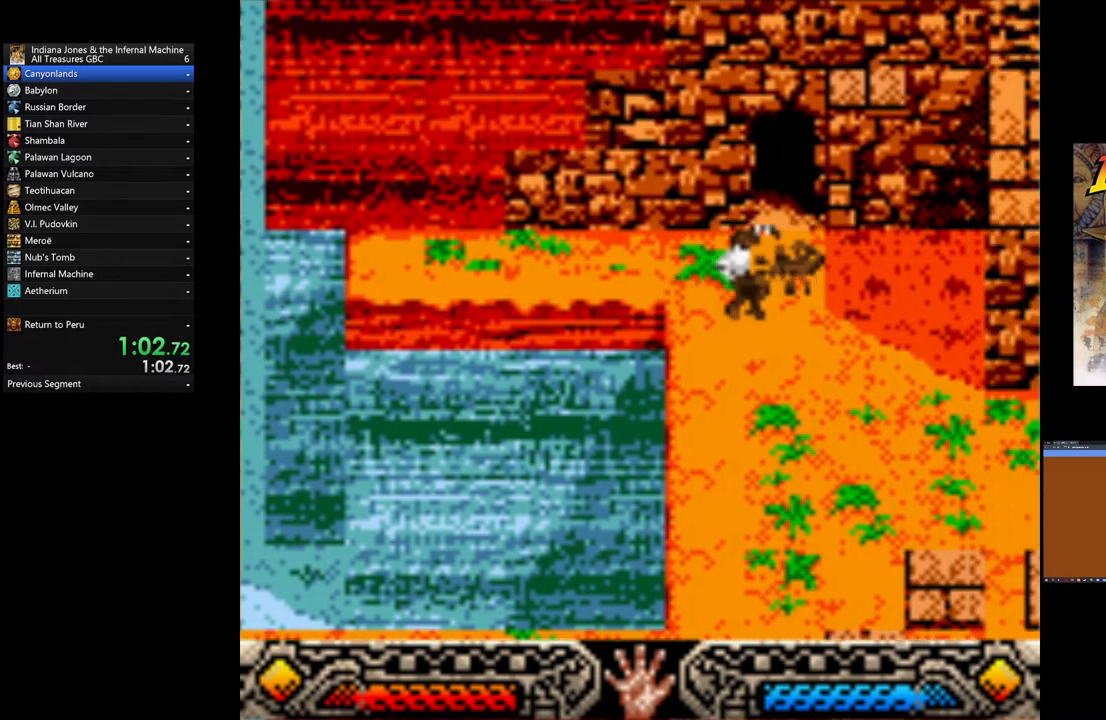
{"buttons": [], "left_stick": "down-right", "events": [[40, "B", "up"]]}
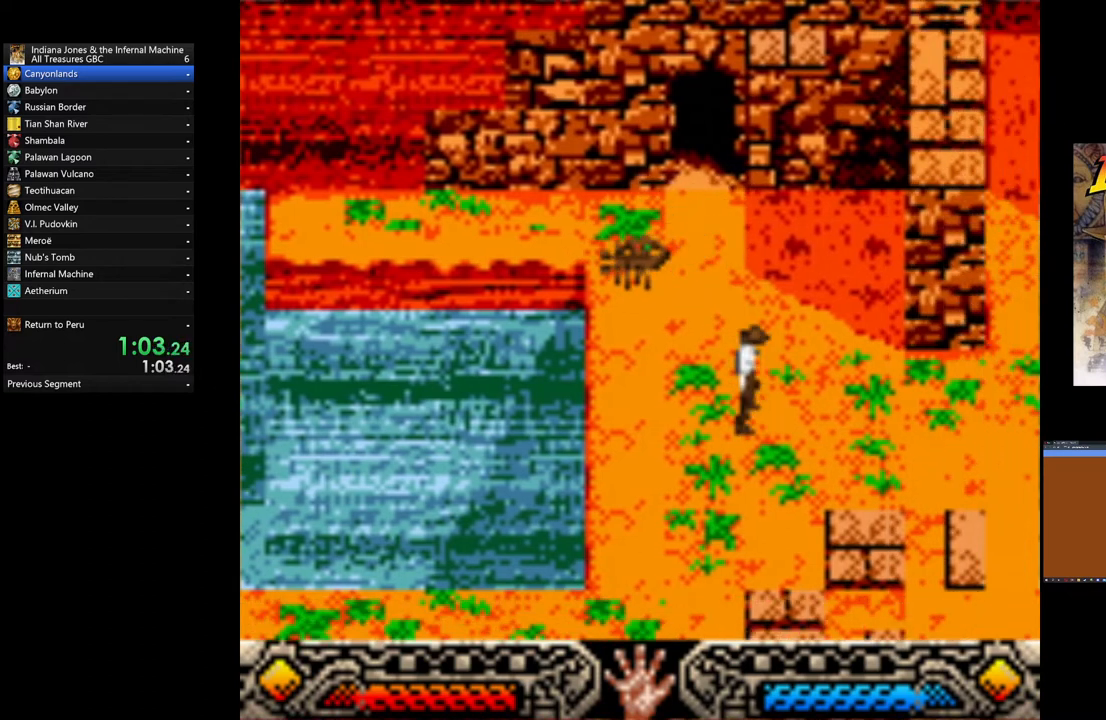
{"buttons": [], "left_stick": "right", "events": [[360, "left_stick", "right"]]}